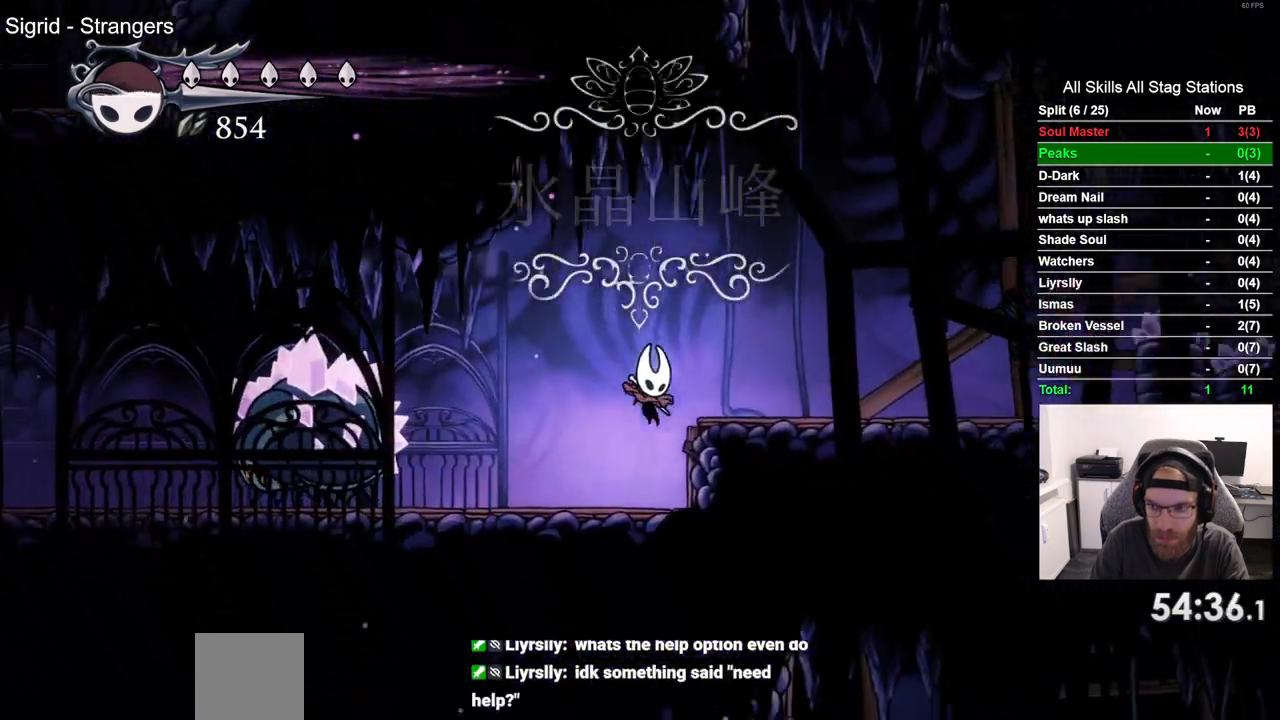
Gameplay with a controller (PlayStation layout); each line is a JSON object with the inputs held at the frame after it. "events" lists button and stick changes between this image and that frame as [ms after this image, input, new state], when the widget could be followed in between. Not read: CROSS R1.
{"buttons": ["DPAD_RIGHT"], "left_stick": "center", "right_stick": "center", "events": []}
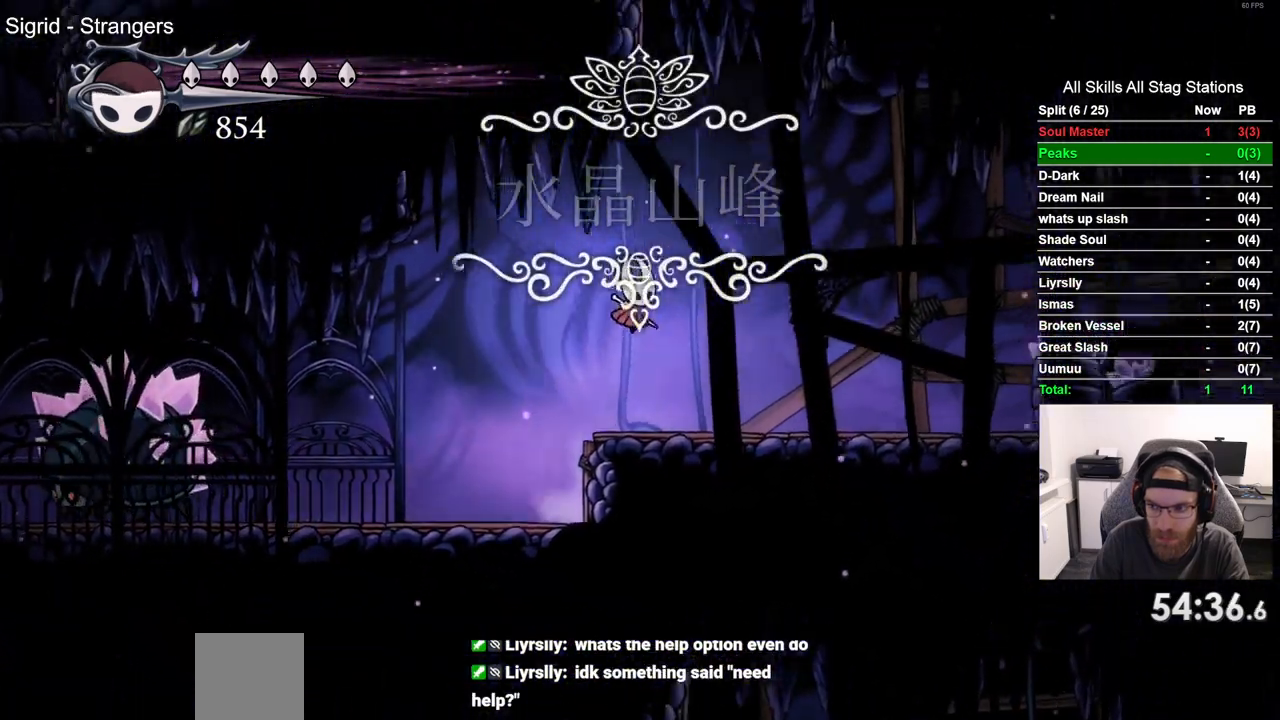
{"buttons": ["DPAD_RIGHT"], "left_stick": "center", "right_stick": "center", "events": []}
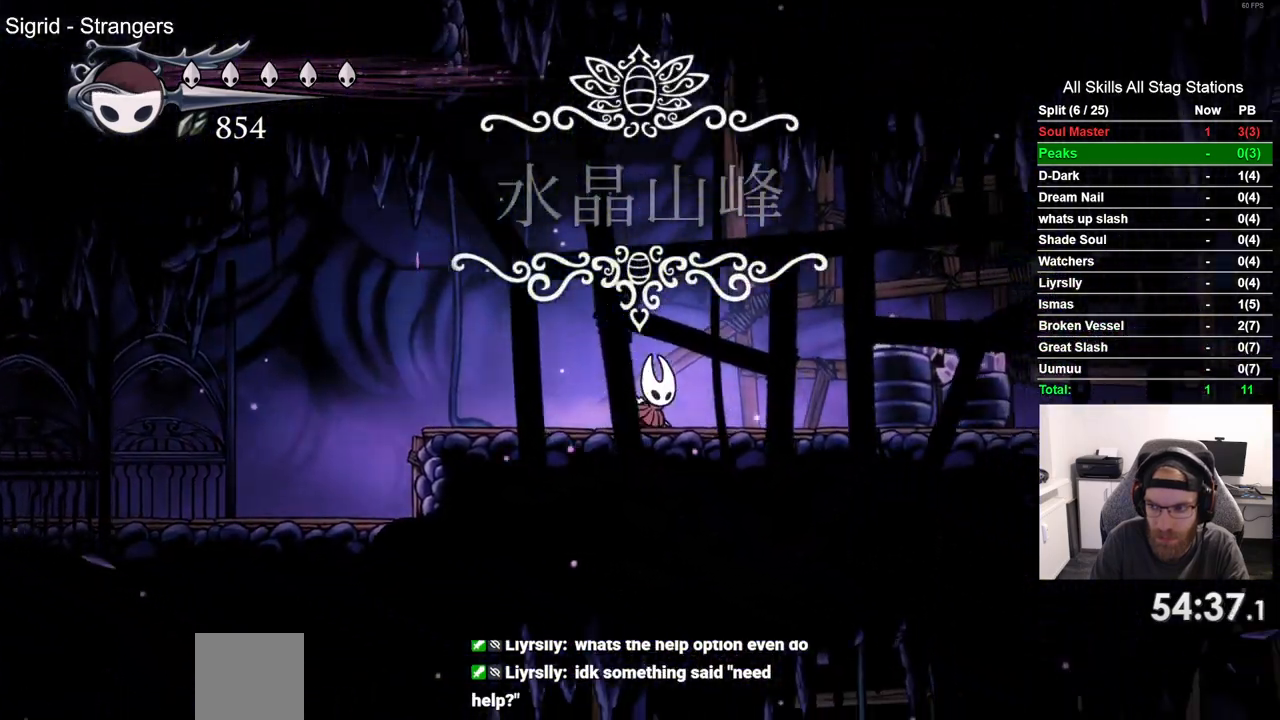
{"buttons": ["DPAD_RIGHT"], "left_stick": "center", "right_stick": "center", "events": [[83, "R2", "down"], [333, "R2", "up"]]}
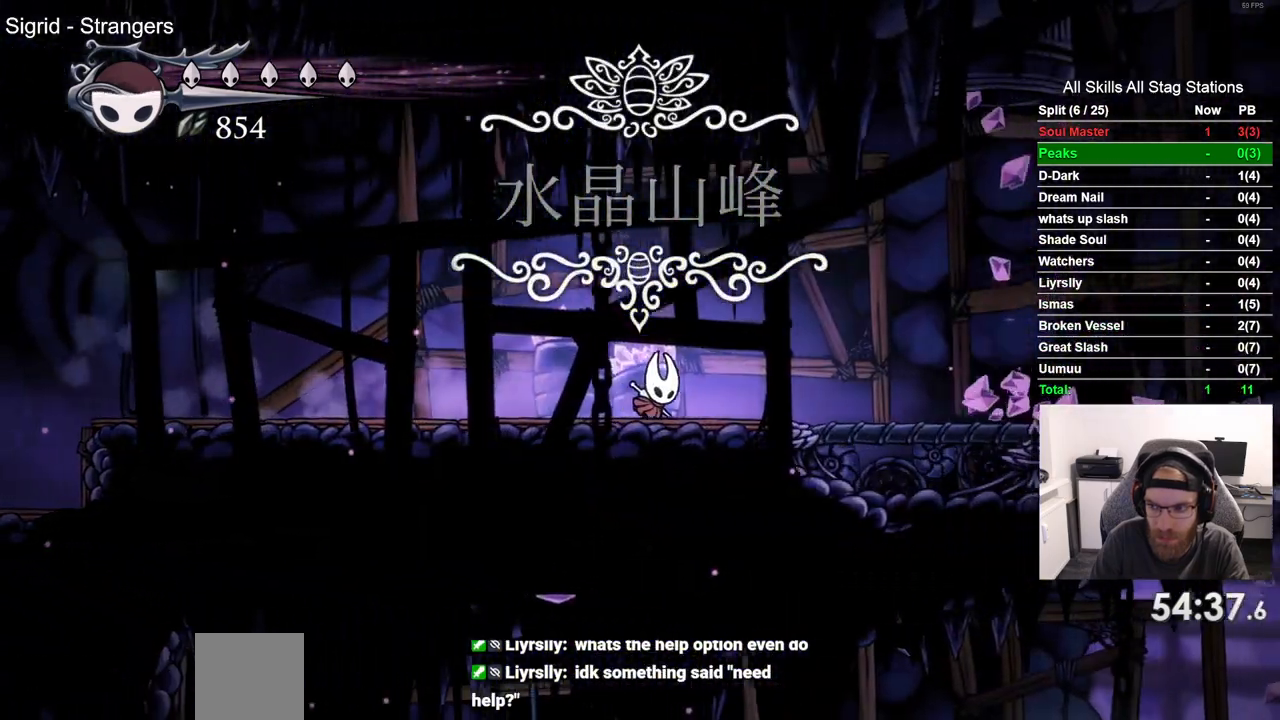
{"buttons": ["DPAD_RIGHT"], "left_stick": "center", "right_stick": "center", "events": [[217, "R2", "down"], [450, "R2", "up"]]}
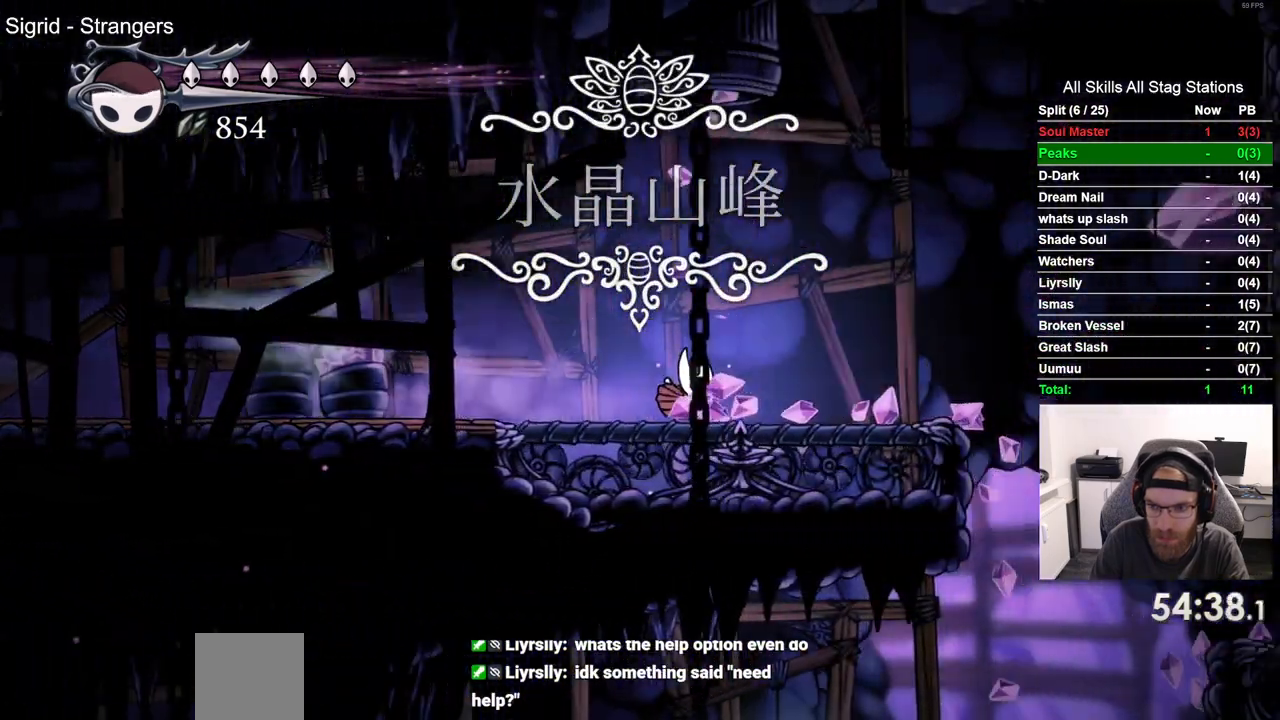
{"buttons": ["DPAD_RIGHT"], "left_stick": "center", "right_stick": "center", "events": []}
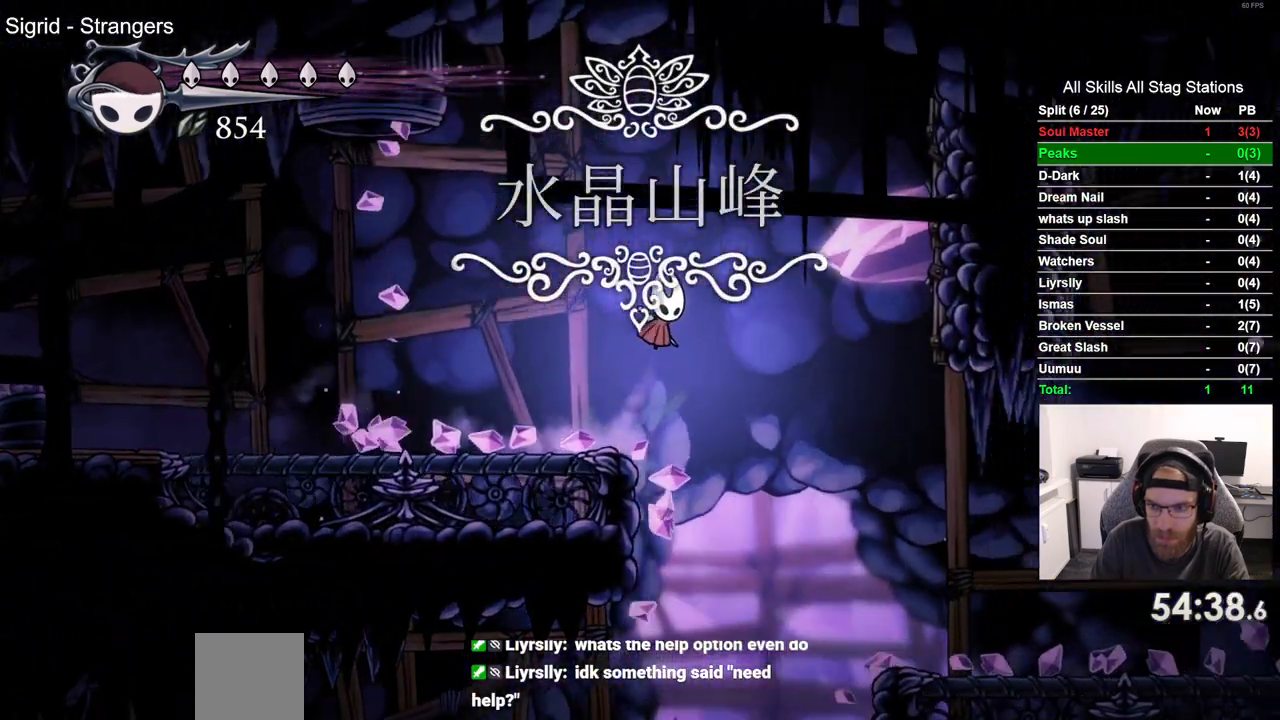
{"buttons": ["R2", "DPAD_RIGHT"], "left_stick": "center", "right_stick": "center", "events": [[450, "R2", "down"]]}
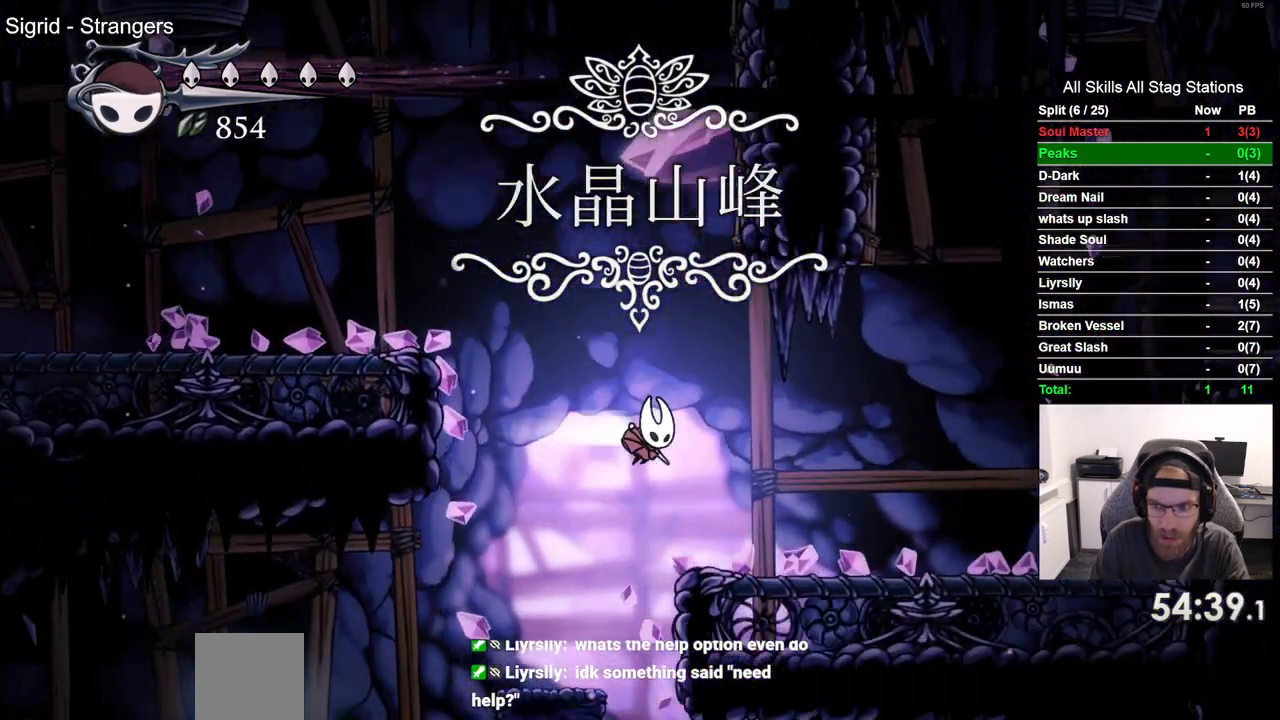
{"buttons": ["DPAD_RIGHT"], "left_stick": "center", "right_stick": "center", "events": [[167, "R2", "up"]]}
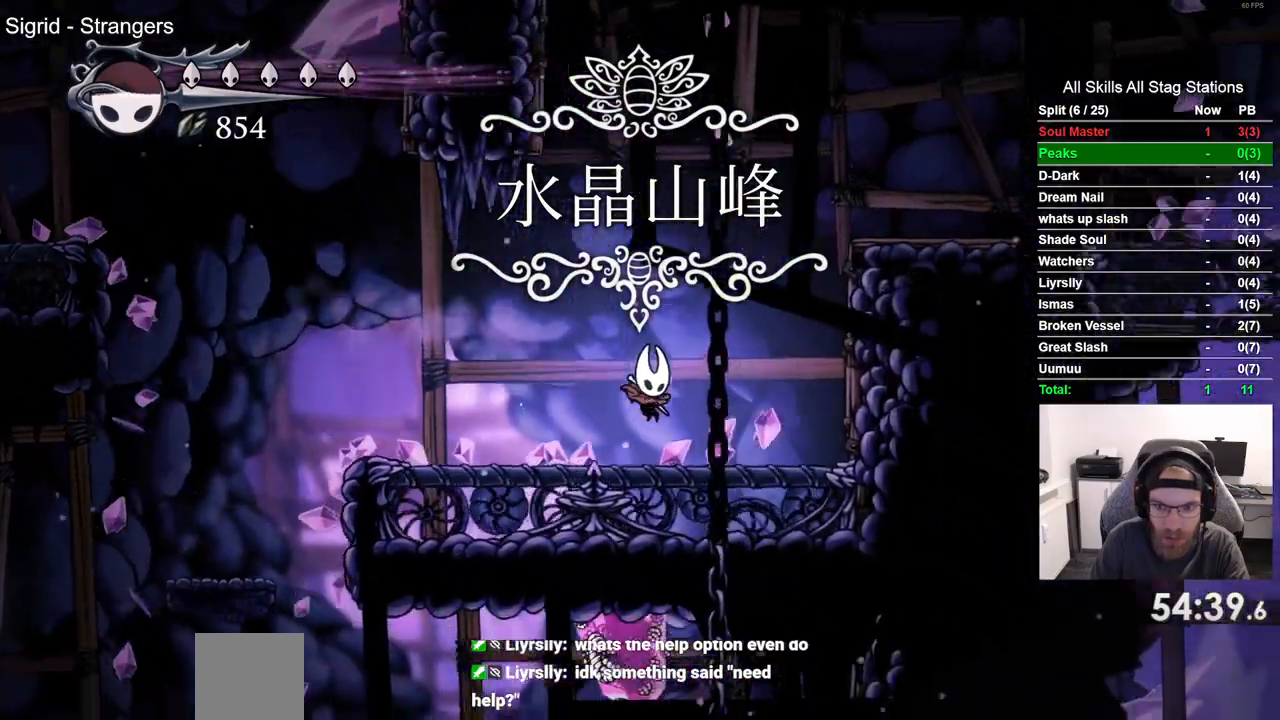
{"buttons": ["DPAD_RIGHT"], "left_stick": "center", "right_stick": "center", "events": []}
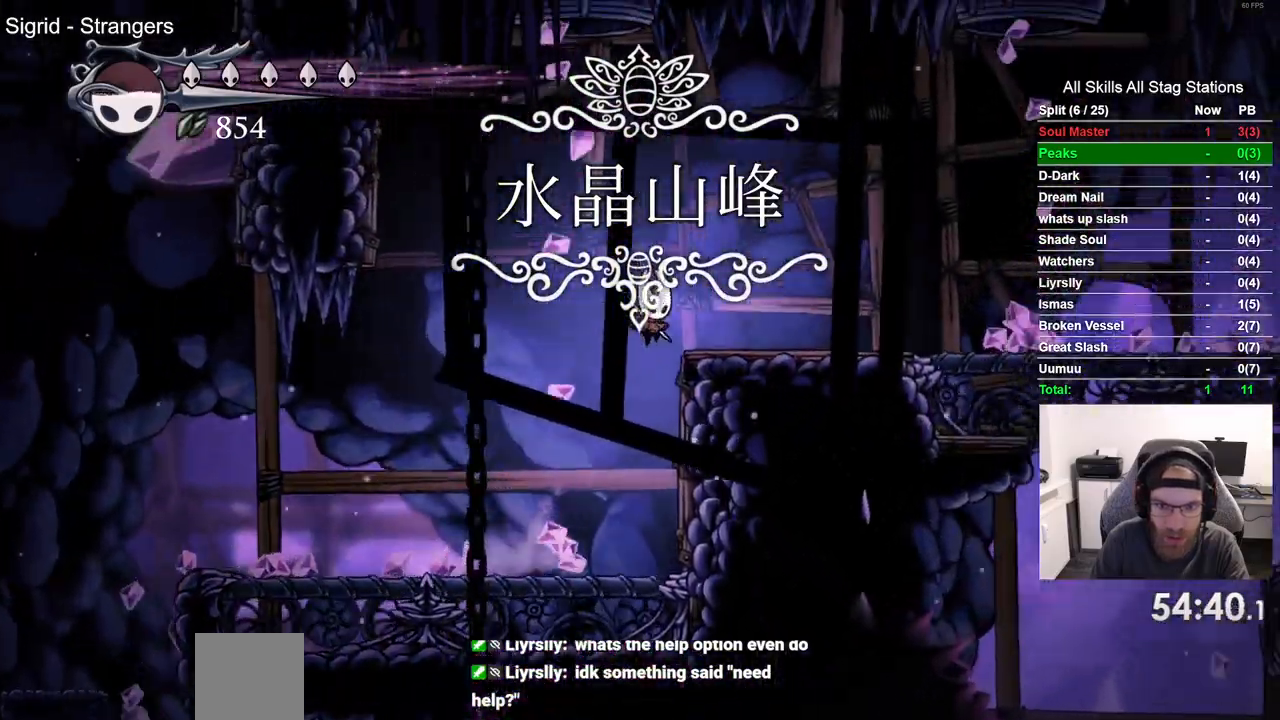
{"buttons": ["DPAD_RIGHT"], "left_stick": "center", "right_stick": "center", "events": [[50, "R2", "down"], [83, "left_stick", "up-left"], [133, "left_stick", "center"], [267, "R2", "up"]]}
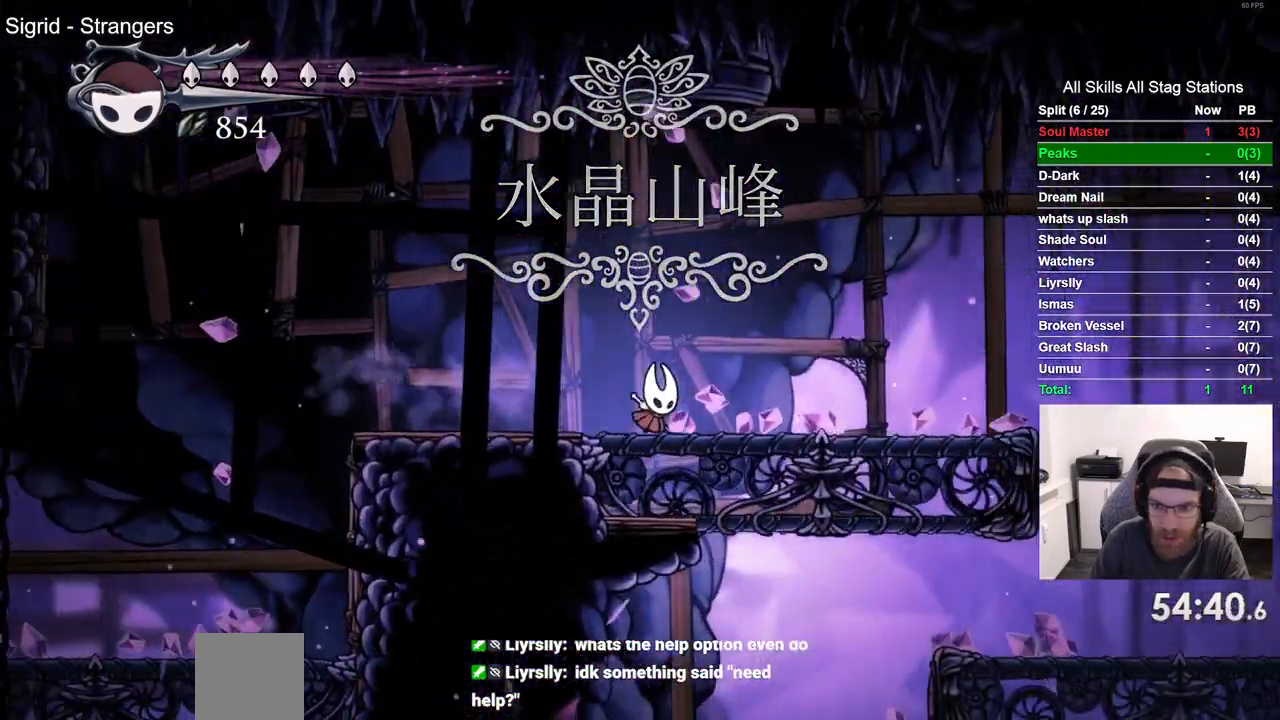
{"buttons": ["DPAD_RIGHT"], "left_stick": "center", "right_stick": "center", "events": [[117, "R2", "down"], [333, "R2", "up"]]}
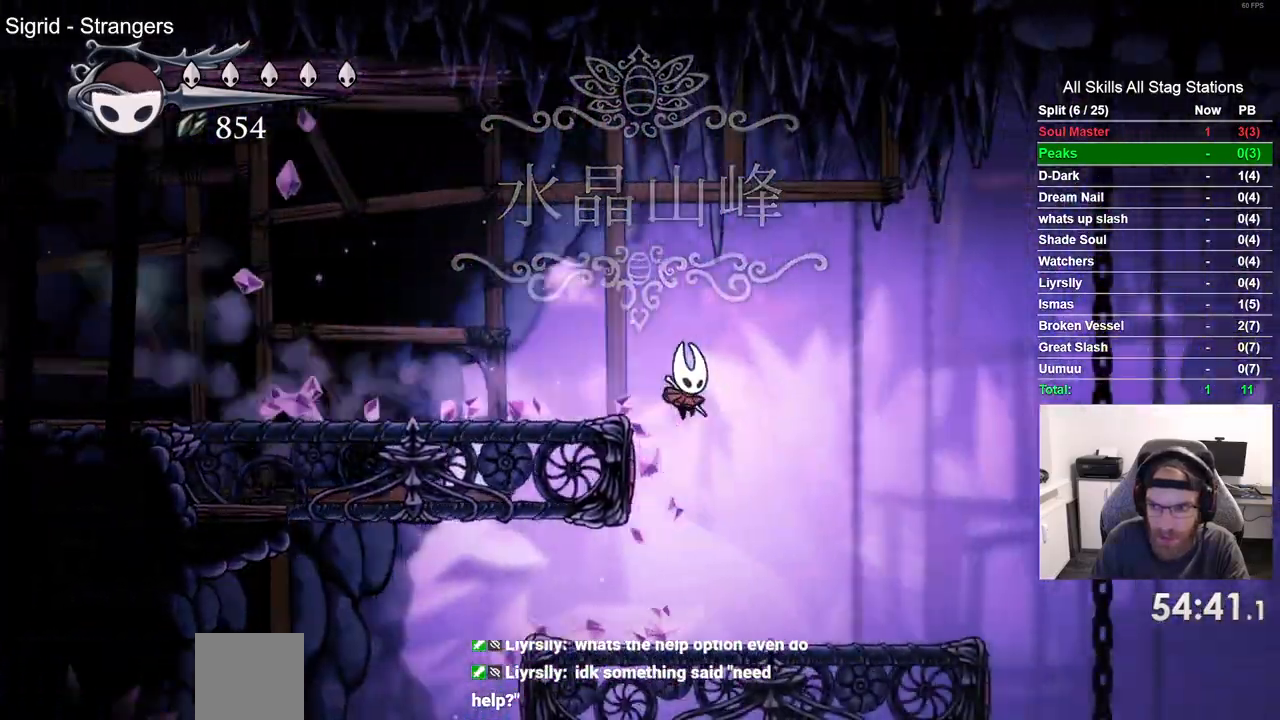
{"buttons": ["DPAD_RIGHT"], "left_stick": "center", "right_stick": "center", "events": []}
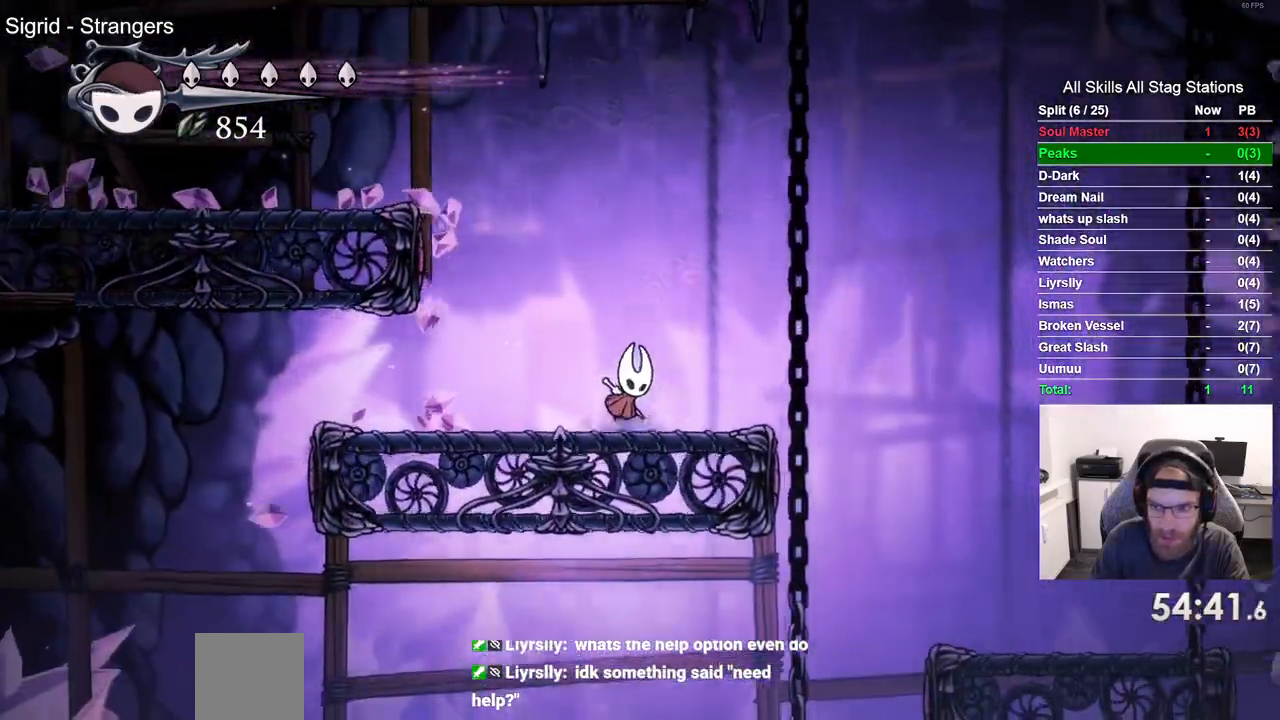
{"buttons": ["DPAD_RIGHT"], "left_stick": "center", "right_stick": "center", "events": []}
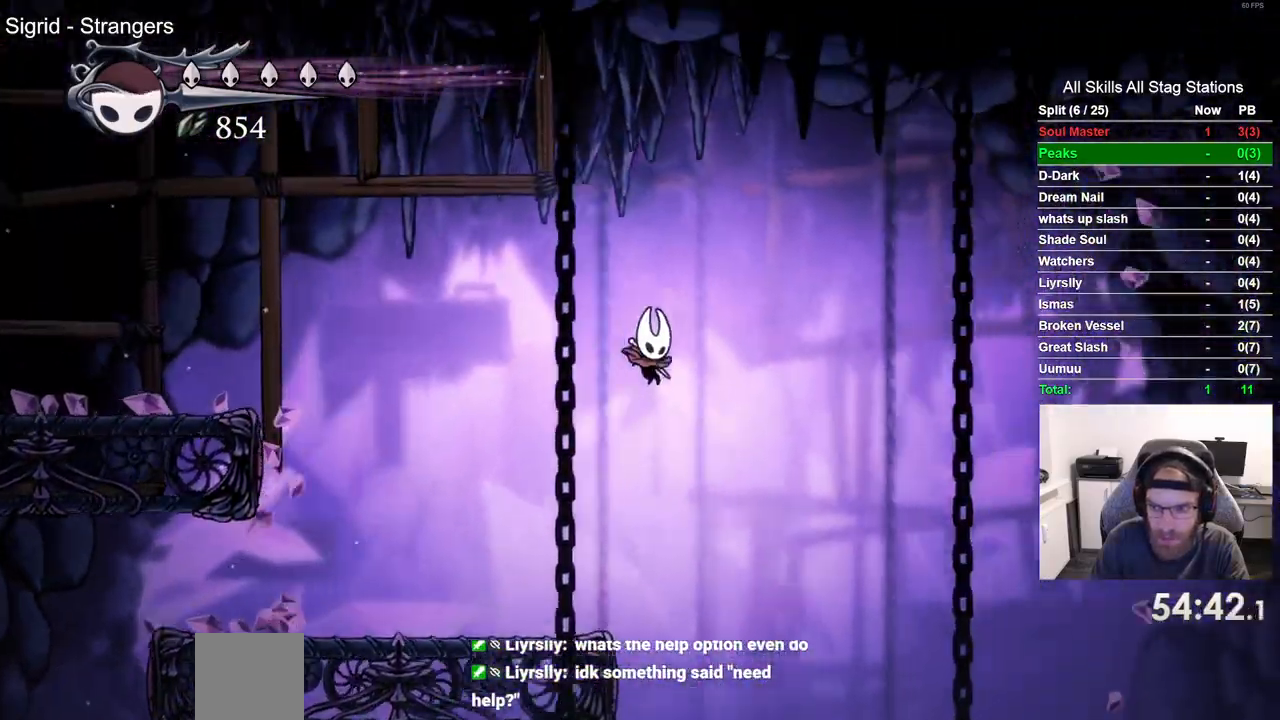
{"buttons": ["DPAD_RIGHT"], "left_stick": "center", "right_stick": "center", "events": []}
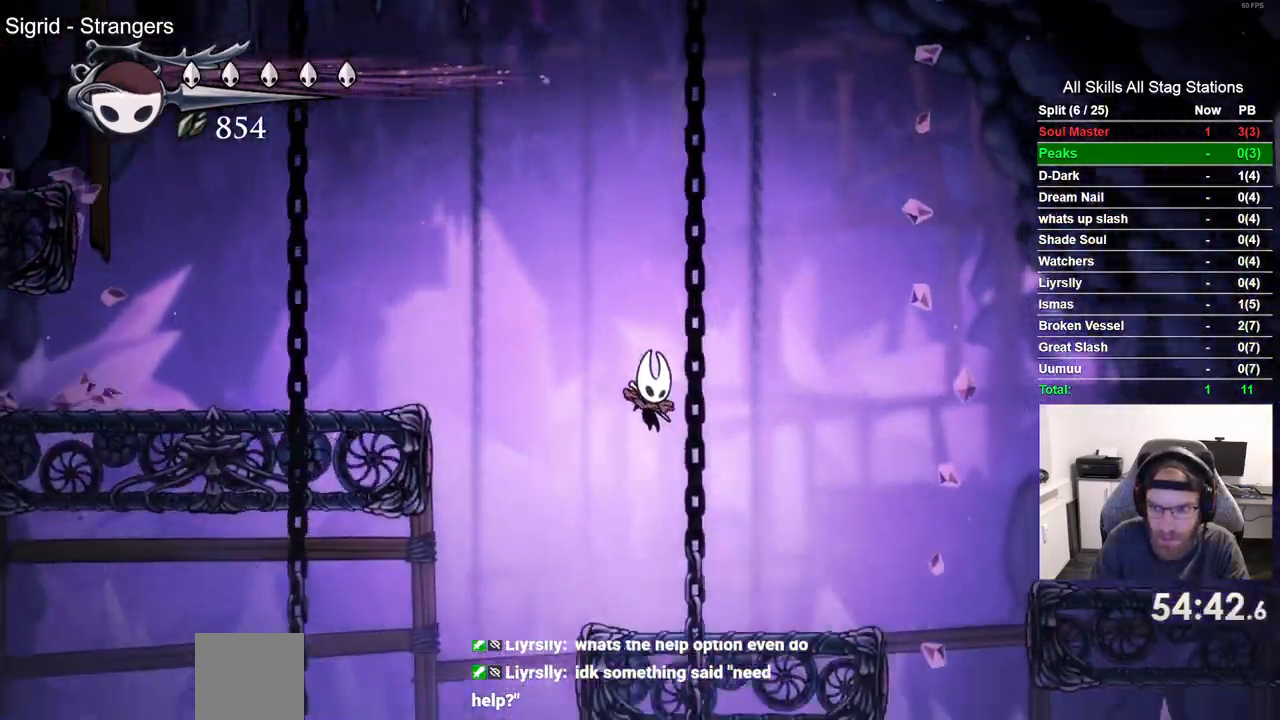
{"buttons": ["R2", "DPAD_RIGHT"], "left_stick": "center", "right_stick": "center", "events": [[383, "R2", "down"]]}
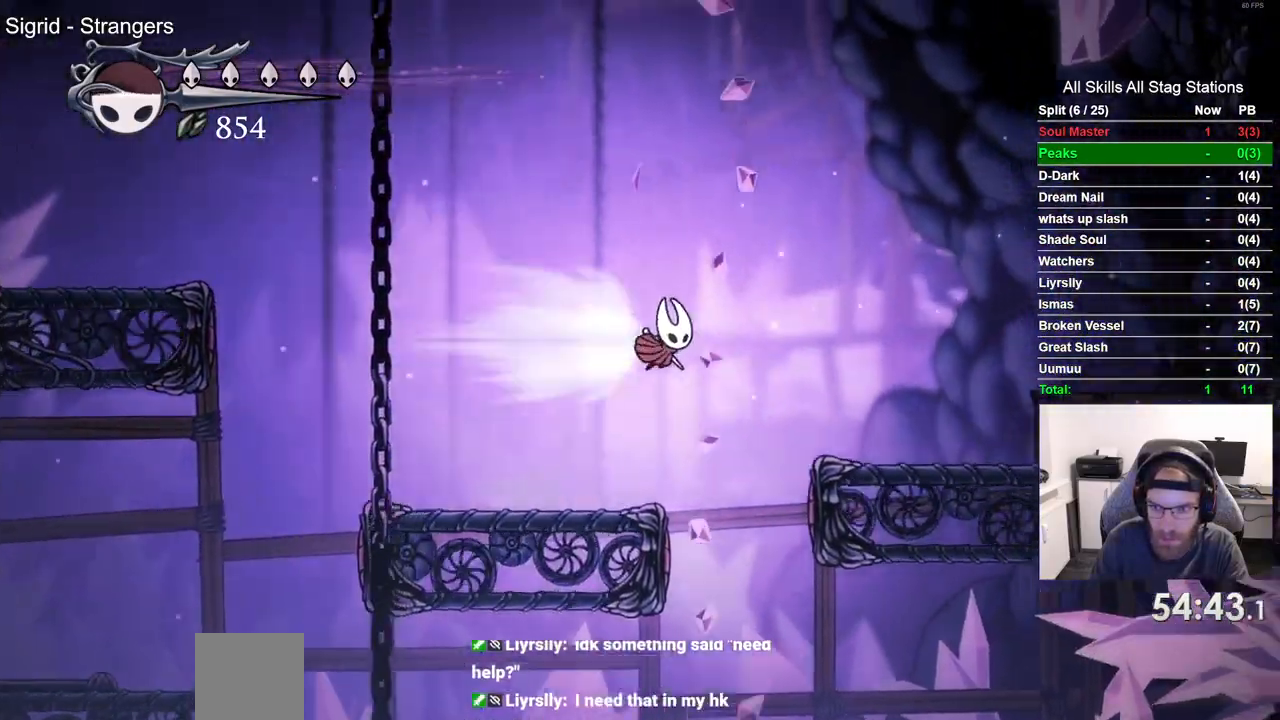
{"buttons": ["DPAD_RIGHT"], "left_stick": "center", "right_stick": "center"}
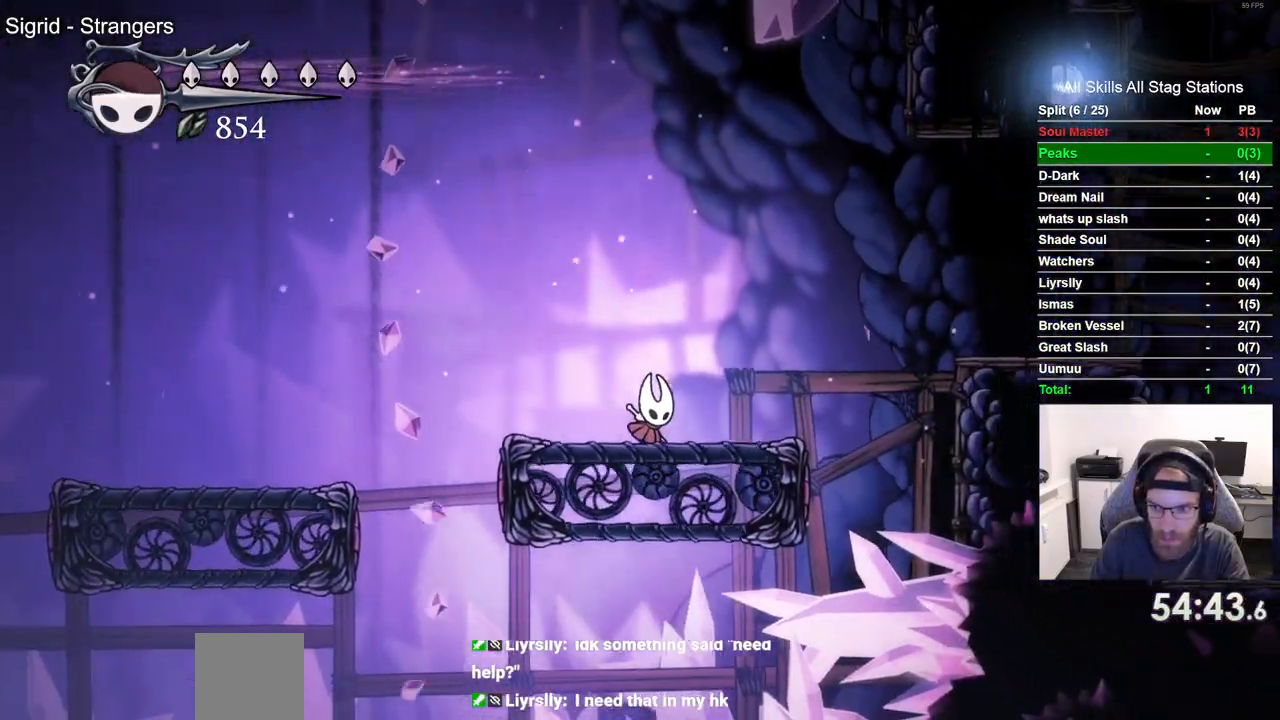
{"buttons": ["DPAD_RIGHT"], "left_stick": "center", "right_stick": "center", "events": [[217, "R2", "down"], [267, "left_stick", "up-left"], [317, "left_stick", "center"], [383, "R2", "up"]]}
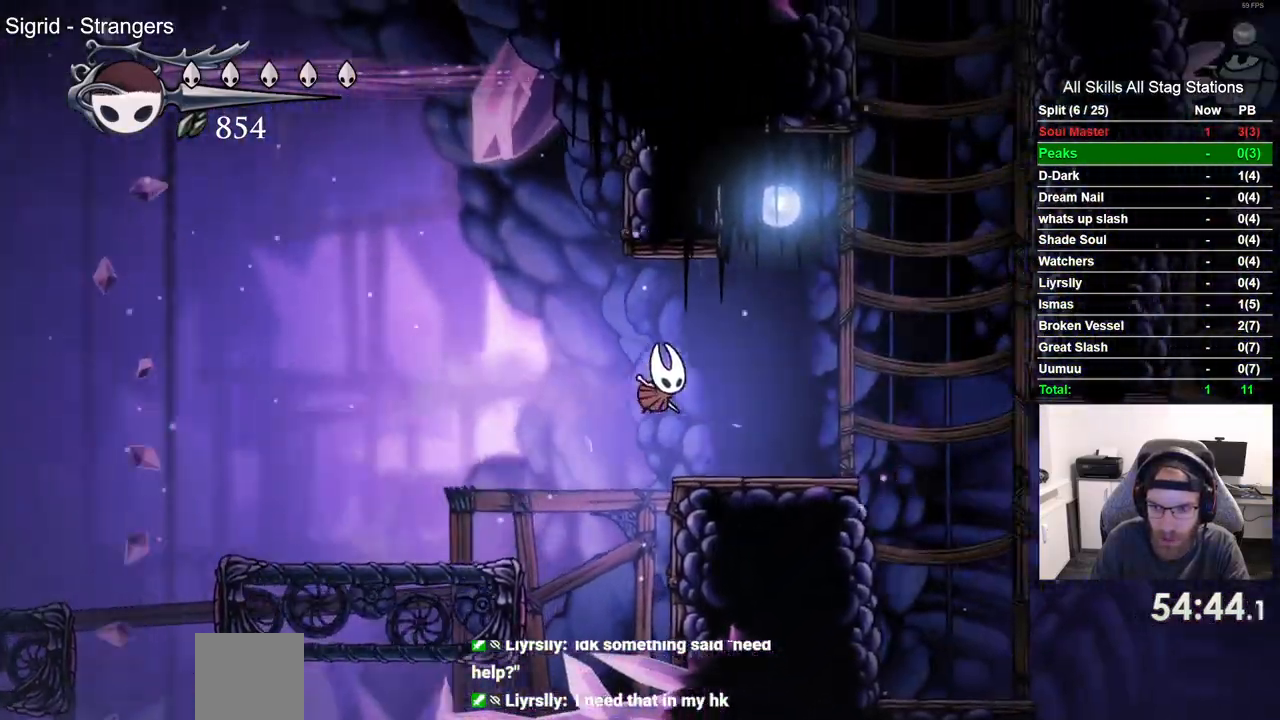
{"buttons": [], "left_stick": "center", "right_stick": "center", "events": [[200, "DPAD_RIGHT", "up"]]}
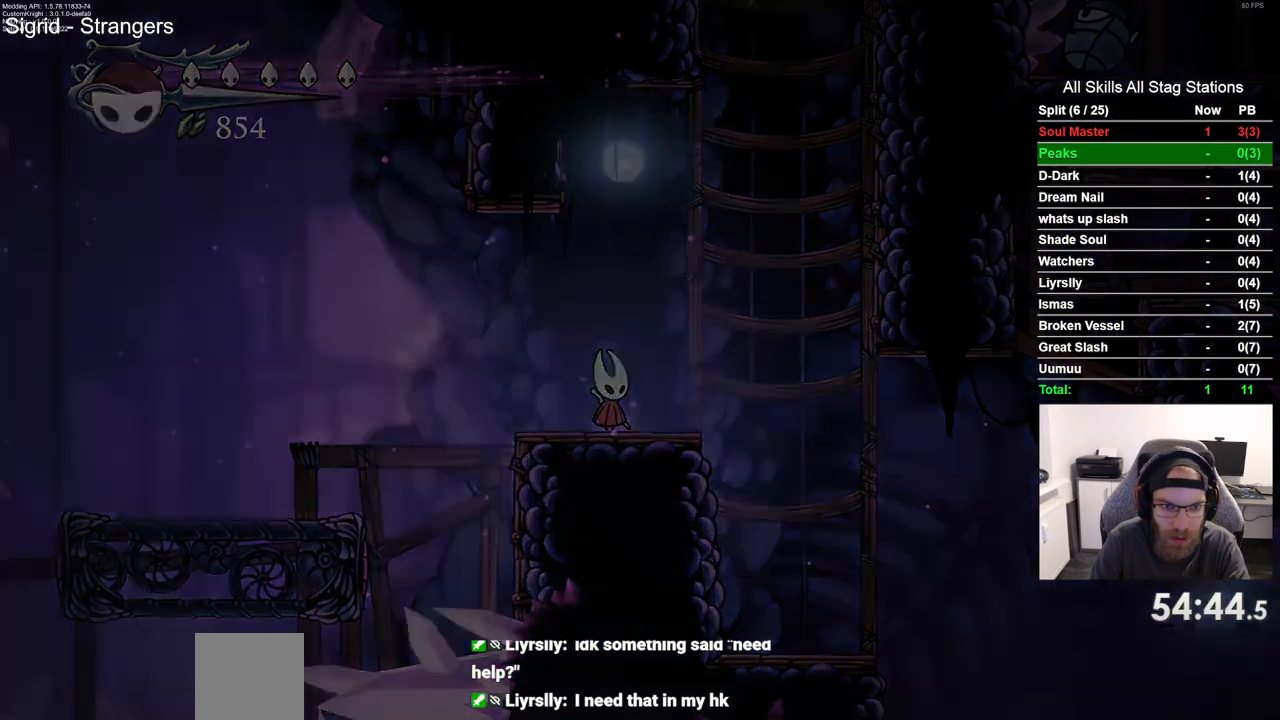
{"buttons": ["DPAD_DOWN"], "left_stick": "center", "right_stick": "center", "events": [[467, "DPAD_DOWN", "down"]]}
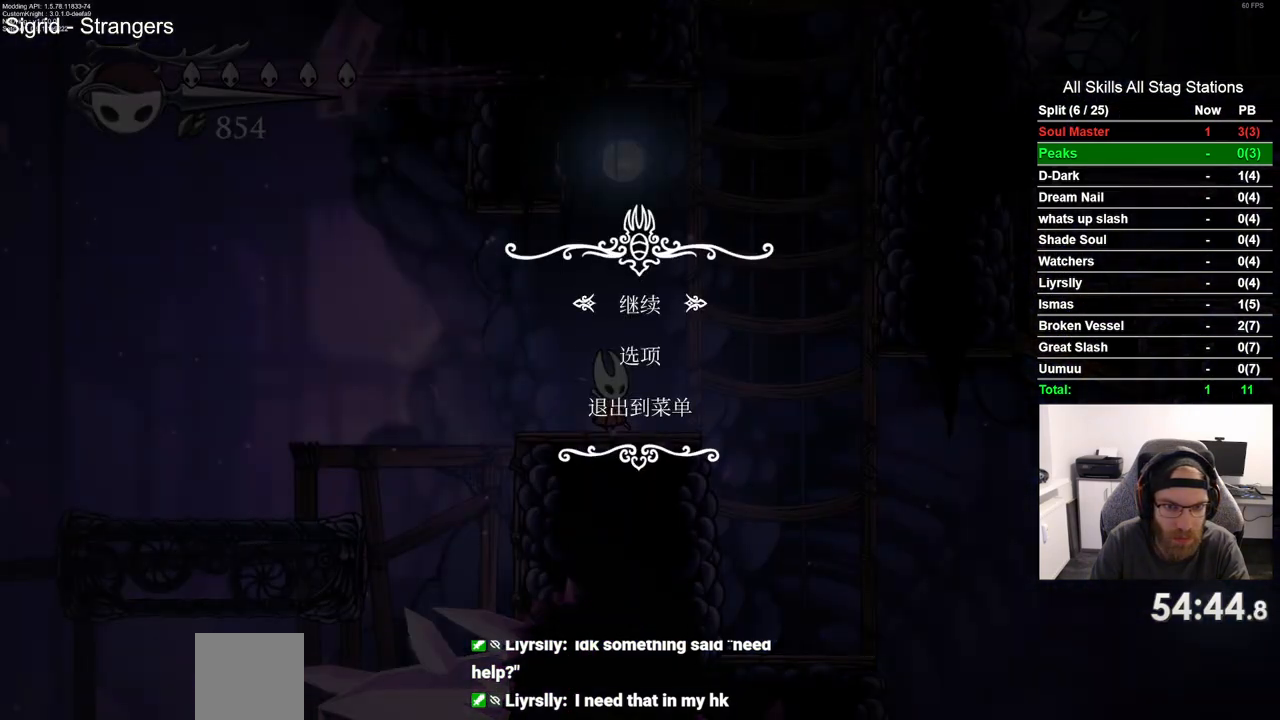
{"buttons": [], "left_stick": "center", "right_stick": "center", "events": [[50, "DPAD_DOWN", "up"]]}
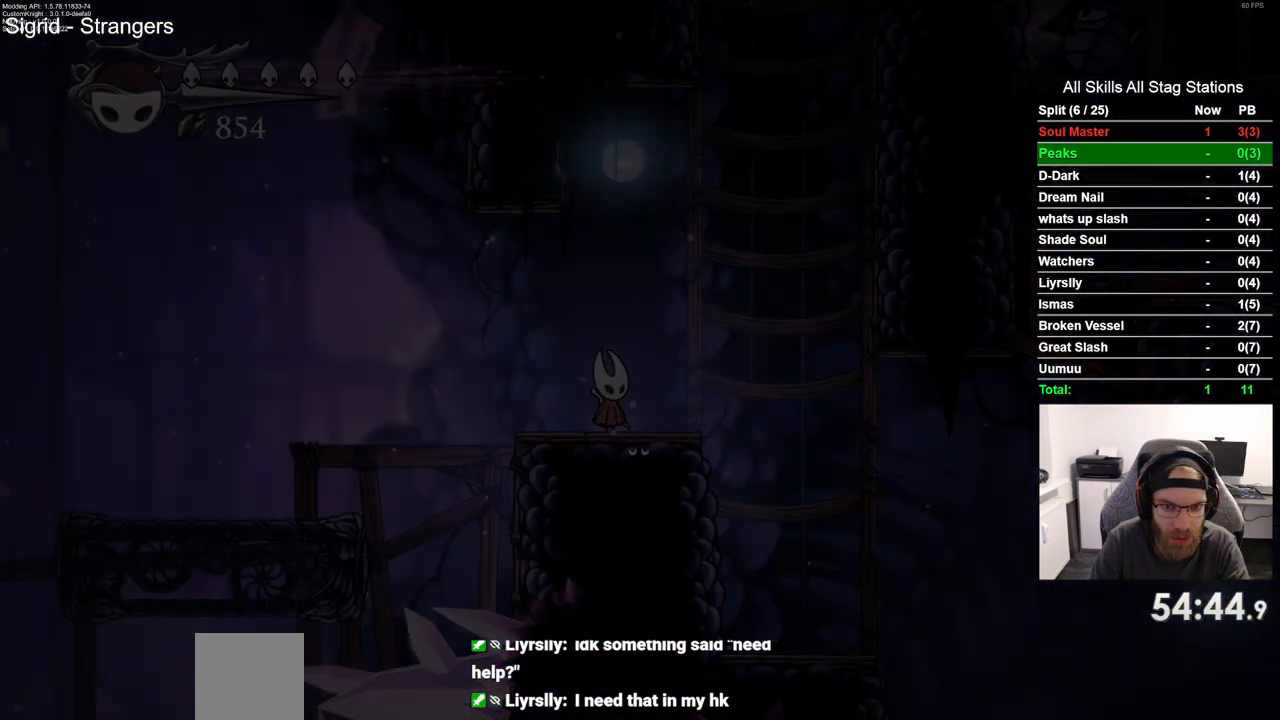
{"buttons": ["DPAD_DOWN"], "left_stick": "center", "right_stick": "center", "events": [[433, "DPAD_DOWN", "down"]]}
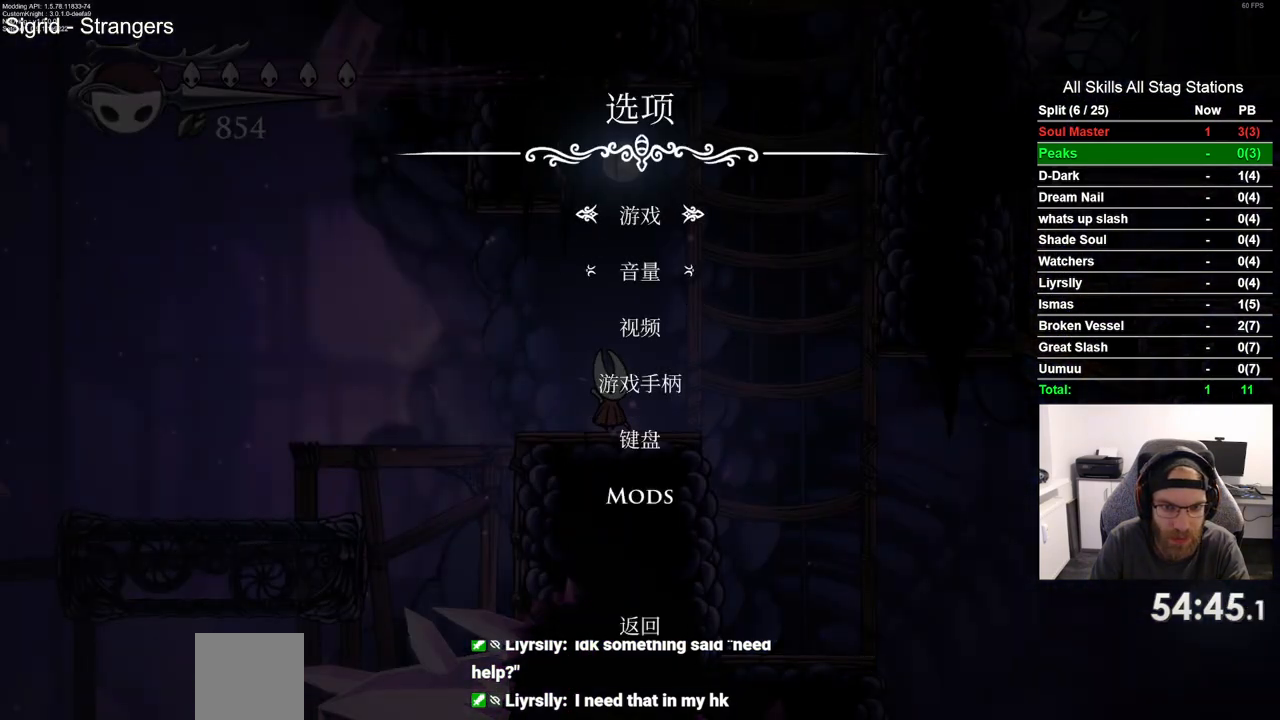
{"buttons": [], "left_stick": "center", "right_stick": "center", "events": [[500, "DPAD_DOWN", "up"]]}
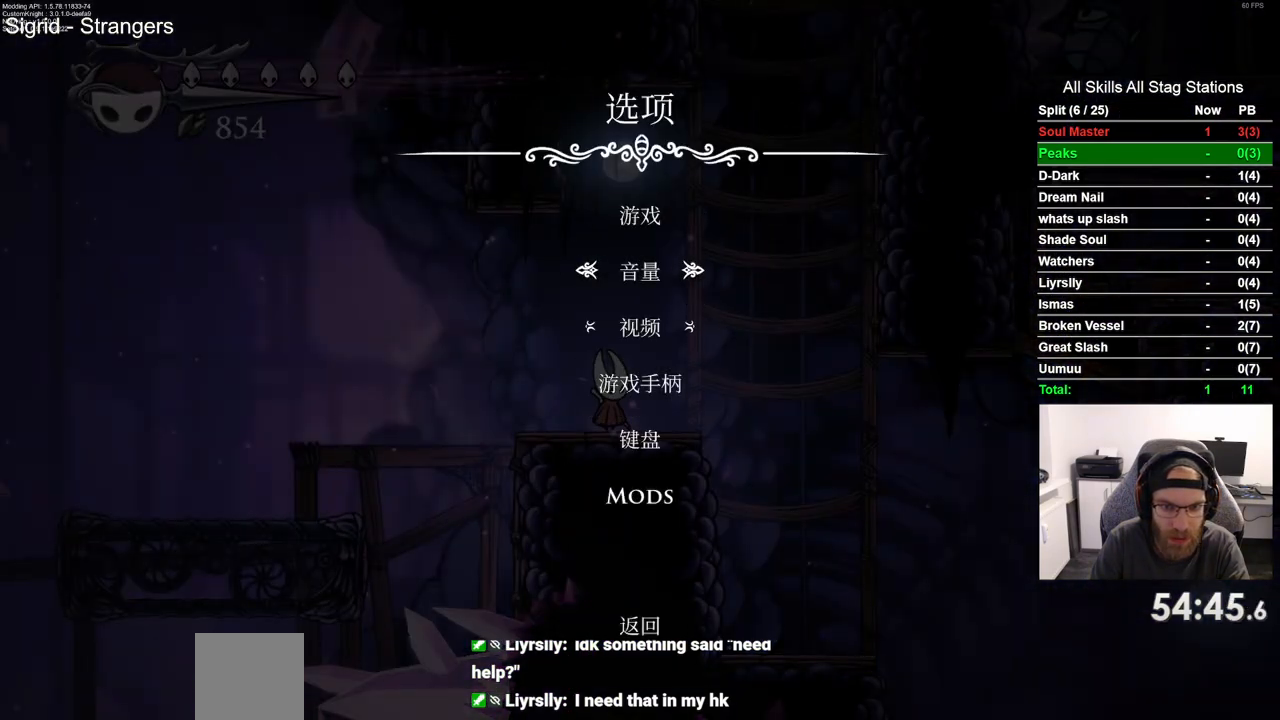
{"buttons": ["DPAD_DOWN"], "left_stick": "center", "right_stick": "center", "events": [[133, "DPAD_DOWN", "down"], [233, "DPAD_DOWN", "up"], [333, "DPAD_DOWN", "down"], [367, "DPAD_DOWN", "up"], [467, "DPAD_DOWN", "down"]]}
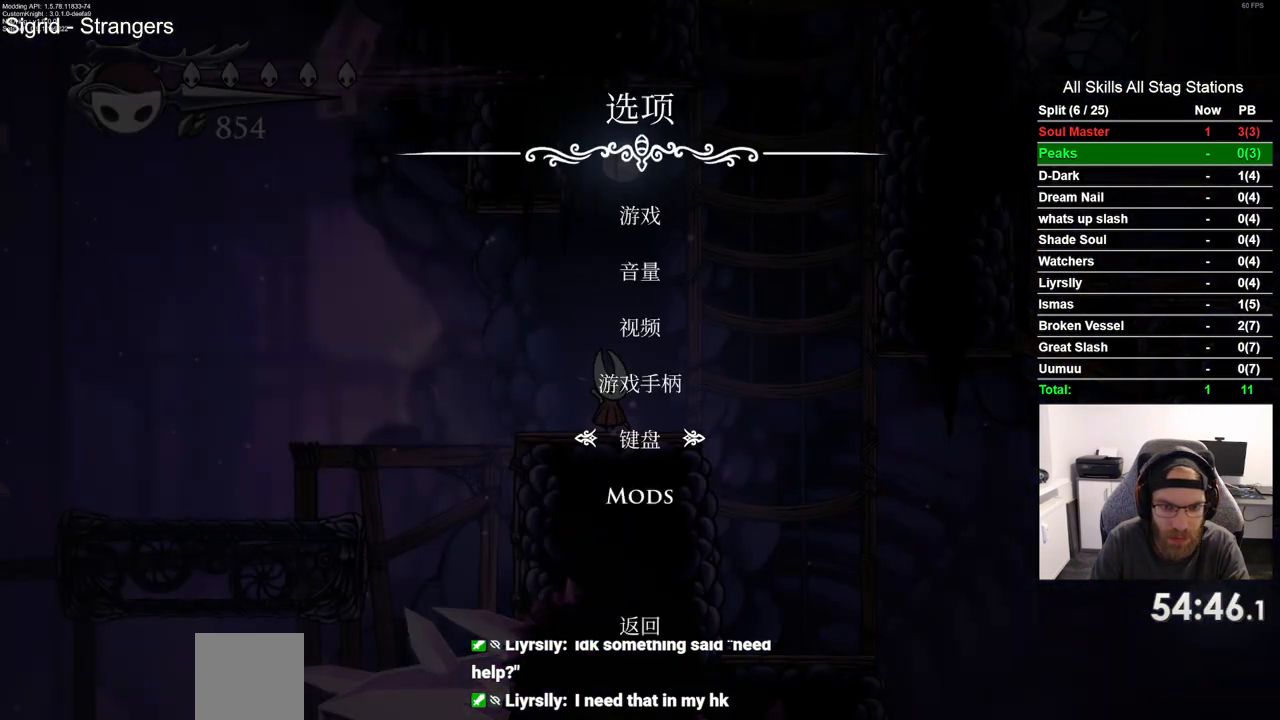
{"buttons": [], "left_stick": "center", "right_stick": "center", "events": [[50, "DPAD_DOWN", "up"]]}
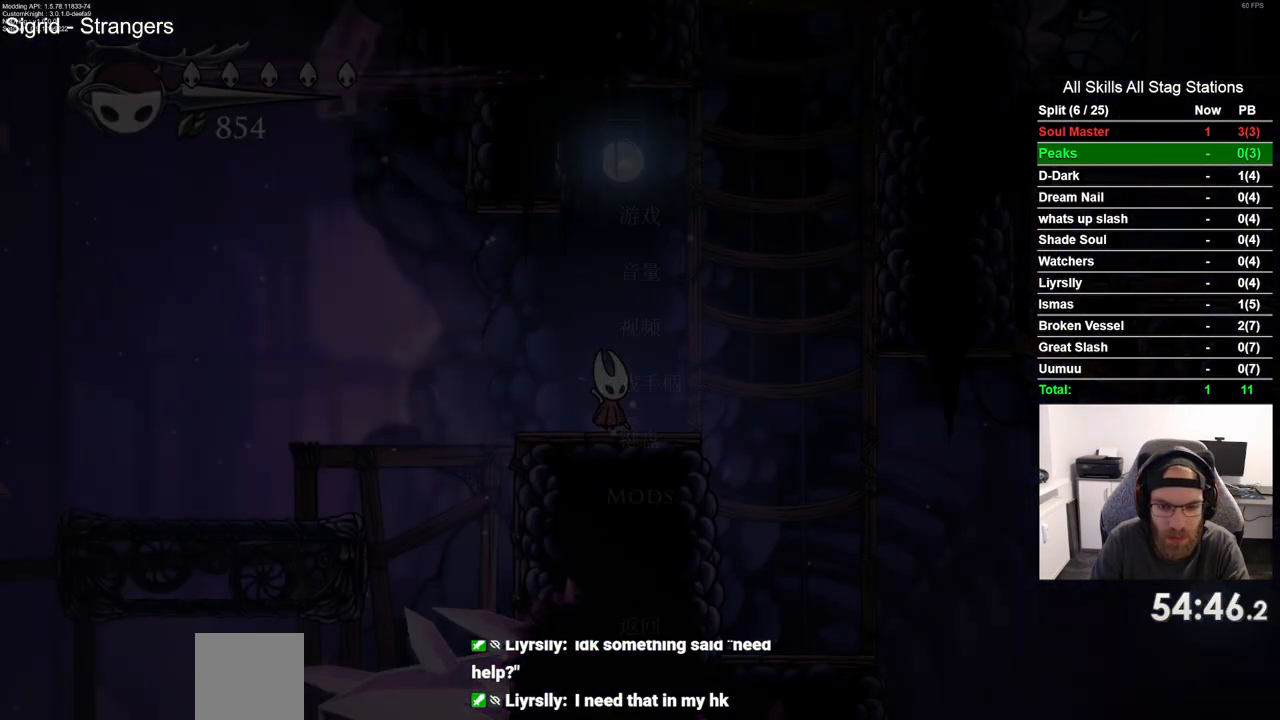
{"buttons": [], "left_stick": "center", "right_stick": "center", "events": []}
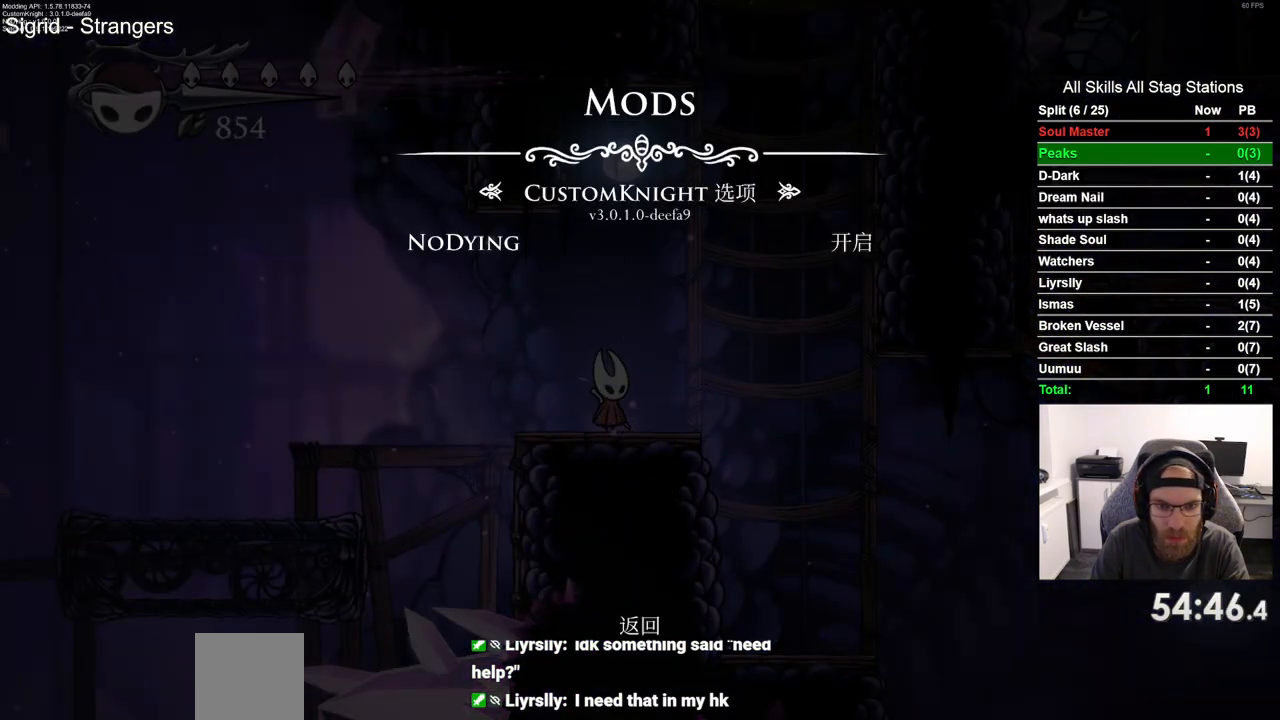
{"buttons": [], "left_stick": "center", "right_stick": "center", "events": []}
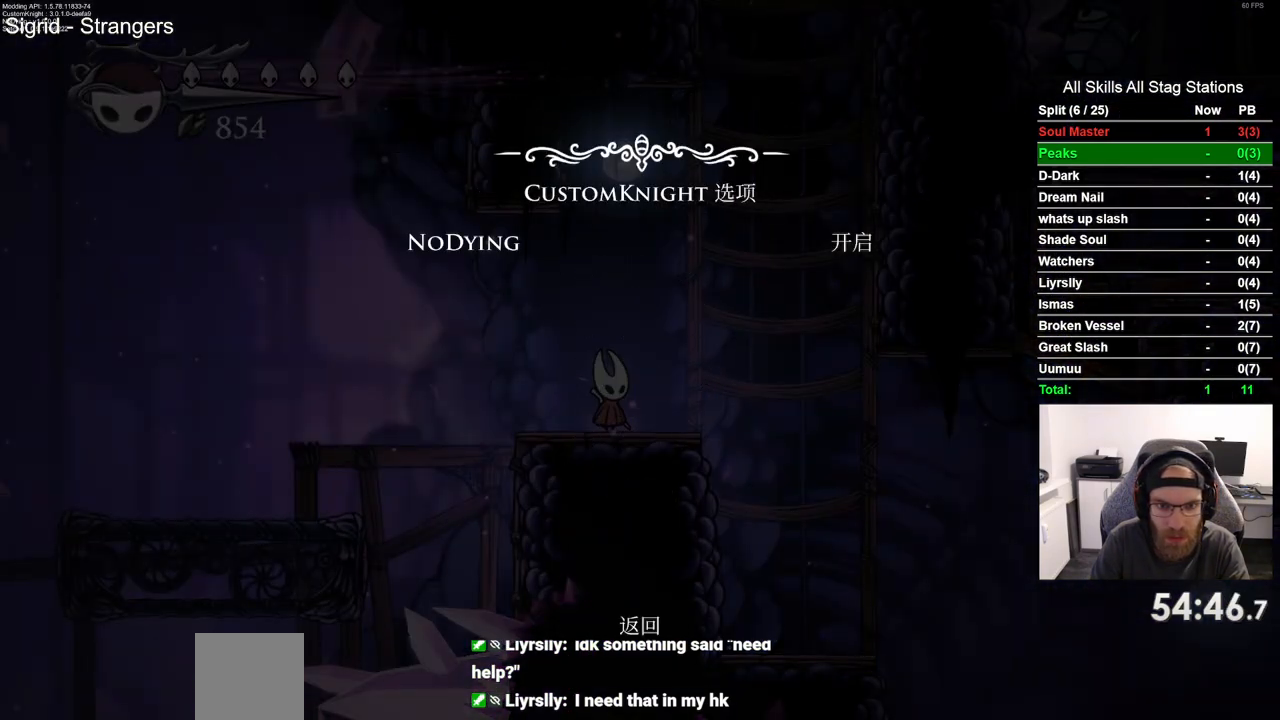
{"buttons": [], "left_stick": "center", "right_stick": "center", "events": []}
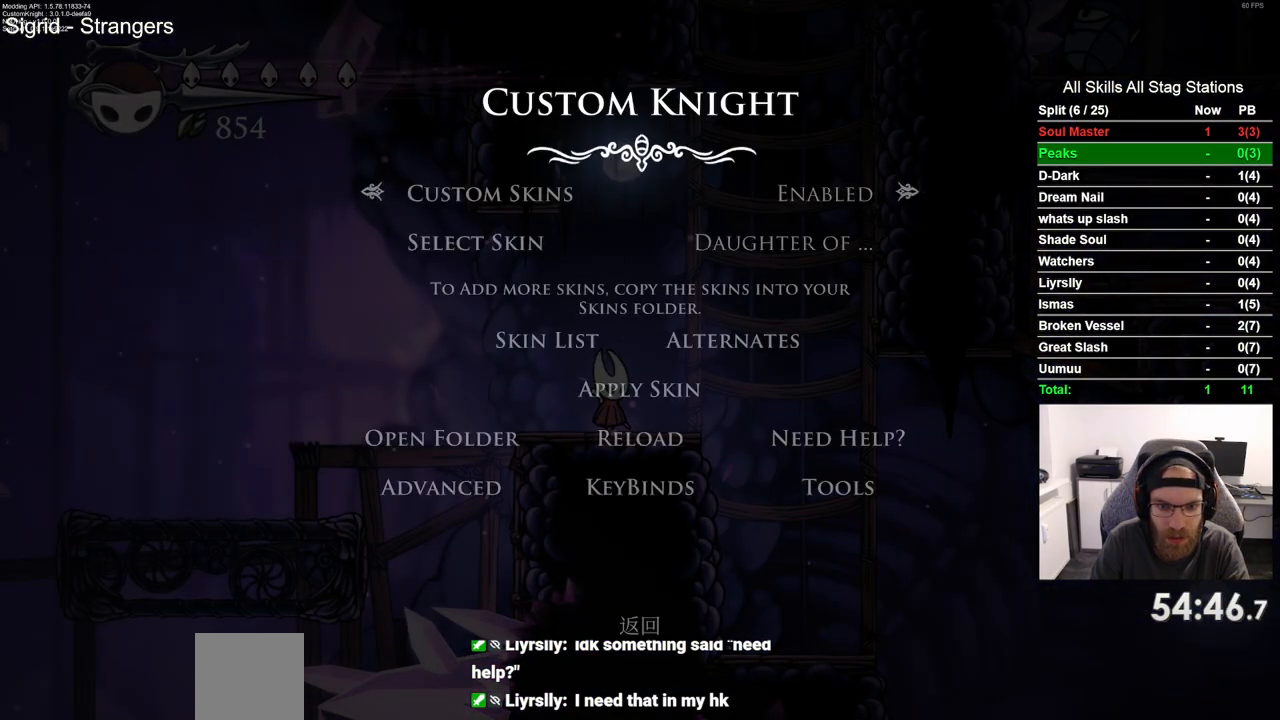
{"buttons": ["DPAD_DOWN"], "left_stick": "center", "right_stick": "center", "events": [[483, "DPAD_DOWN", "down"]]}
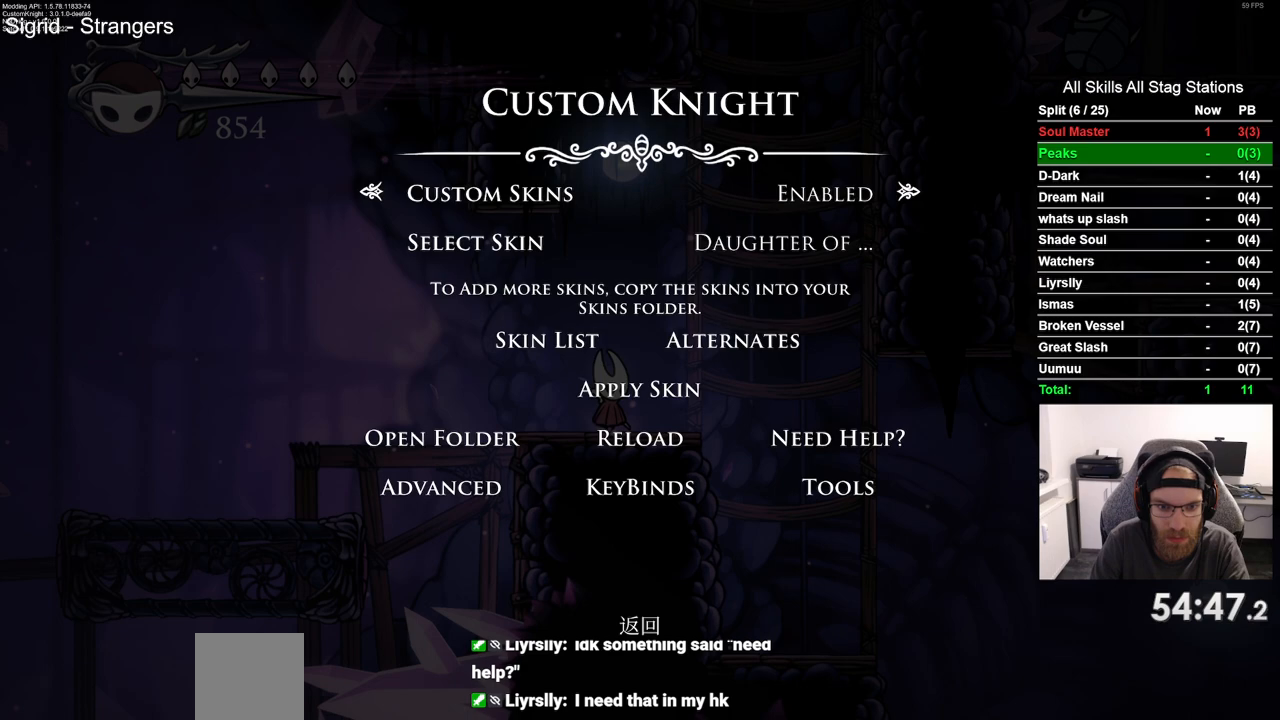
{"buttons": [], "left_stick": "center", "right_stick": "center", "events": [[83, "DPAD_DOWN", "up"], [183, "DPAD_DOWN", "down"], [267, "DPAD_DOWN", "up"], [367, "DPAD_DOWN", "down"], [450, "DPAD_DOWN", "up"]]}
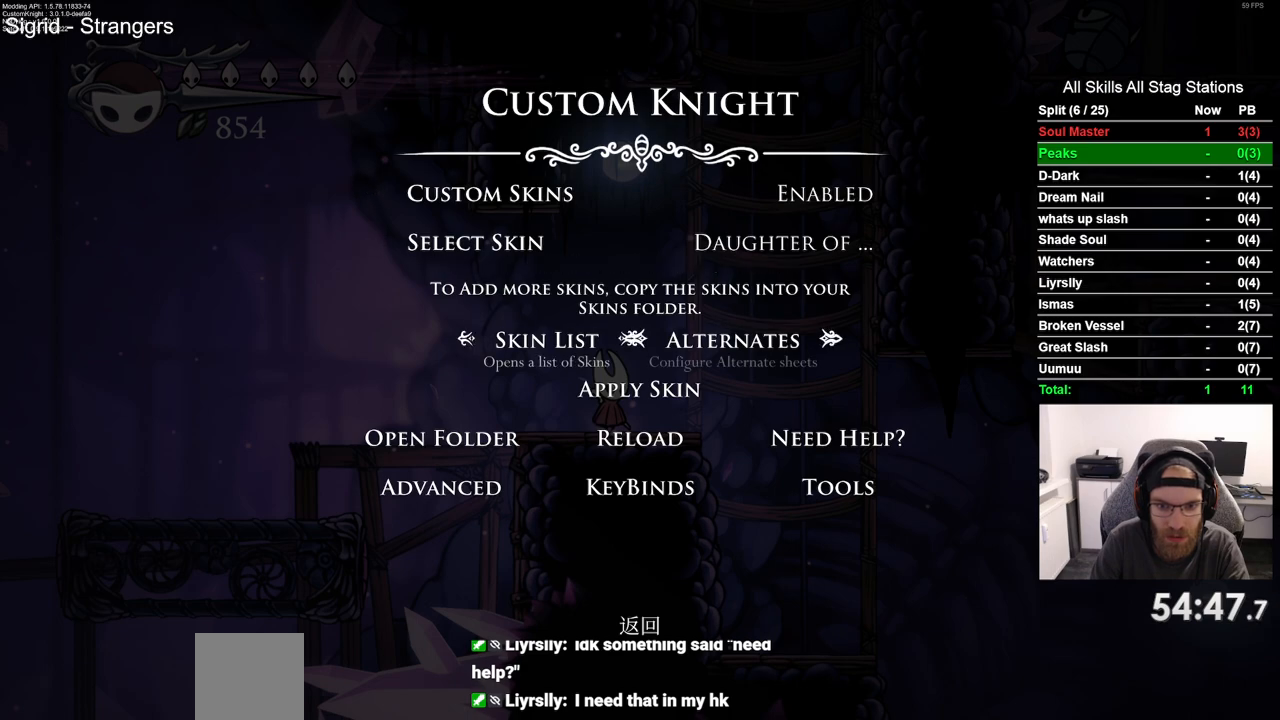
{"buttons": ["DPAD_DOWN"], "left_stick": "center", "right_stick": "center", "events": [[217, "DPAD_DOWN", "down"], [333, "DPAD_DOWN", "up"], [433, "DPAD_DOWN", "down"]]}
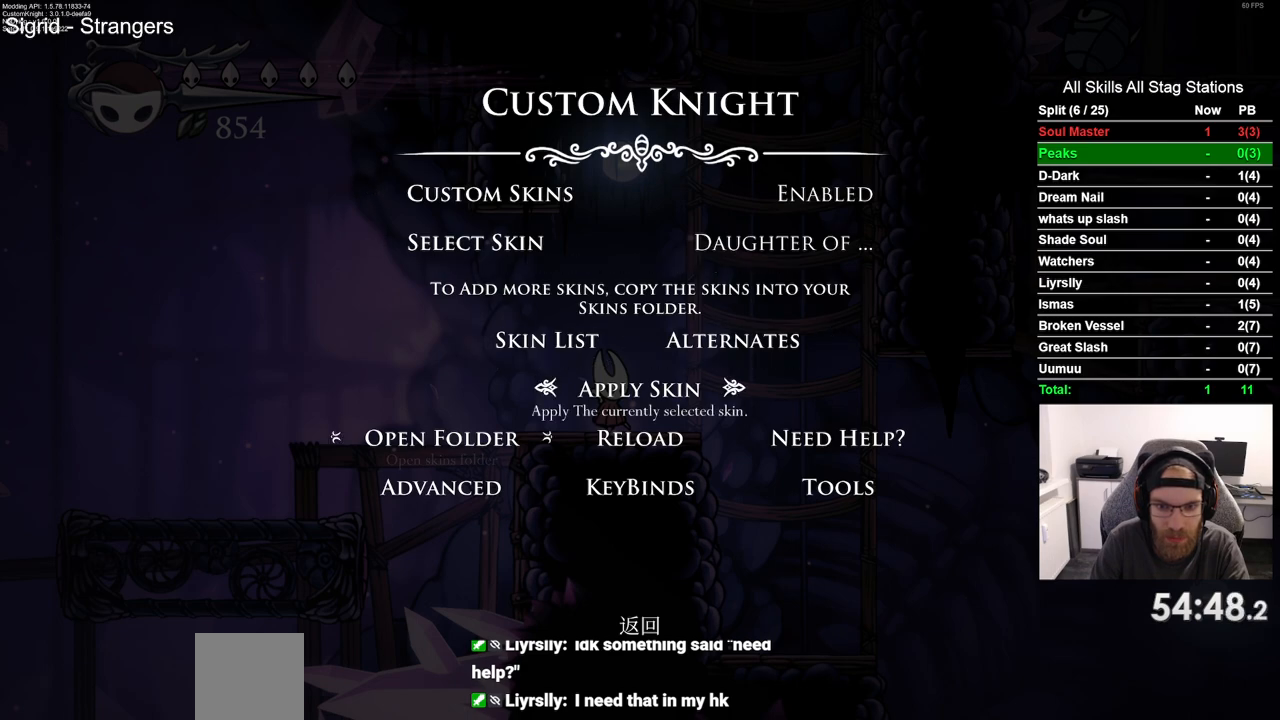
{"buttons": [], "left_stick": "center", "right_stick": "center", "events": [[33, "DPAD_DOWN", "up"], [150, "DPAD_DOWN", "down"], [250, "DPAD_DOWN", "up"], [367, "DPAD_DOWN", "down"], [467, "DPAD_DOWN", "up"]]}